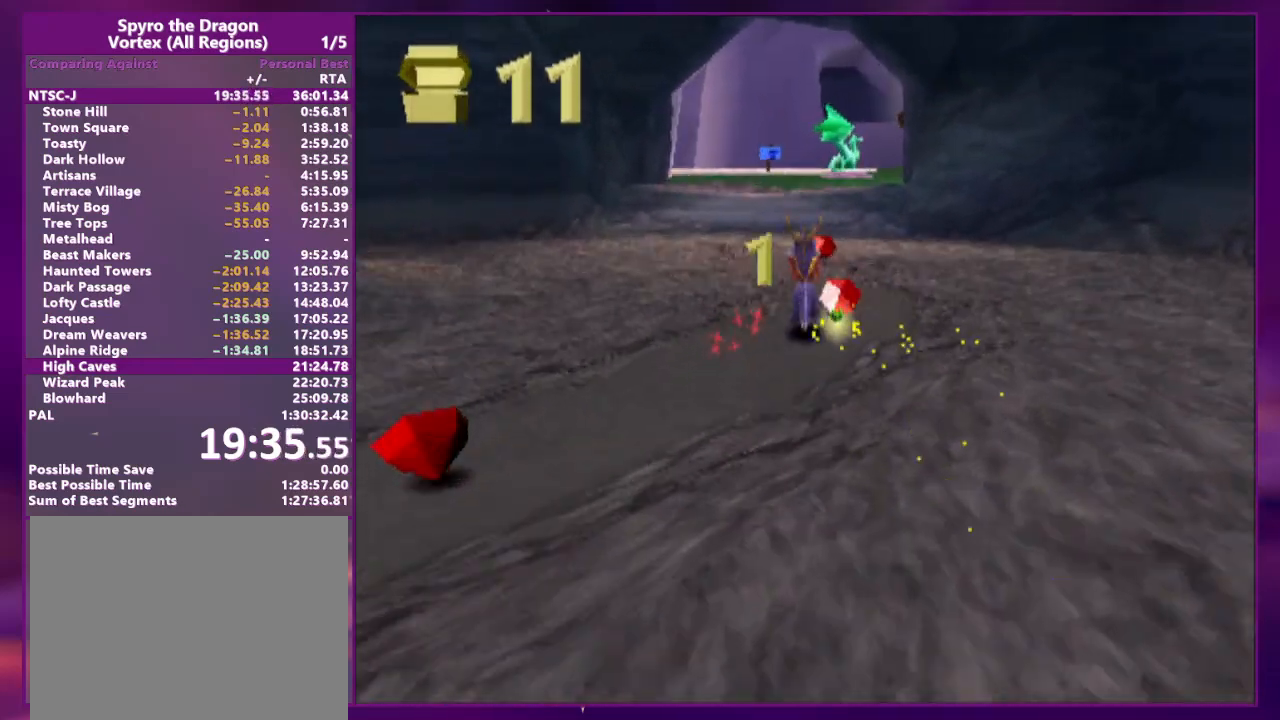
Gameplay with a controller (PlayStation layout); each line is a JSON object with the inputs held at the frame after it. "events" lists button and stick changes between this image and that frame as [ms after this image, input, new state], when the widget could be followed in between. Not read: L3 R3 left_stick right_stick.
{"buttons": ["SQUARE", "L2"]}
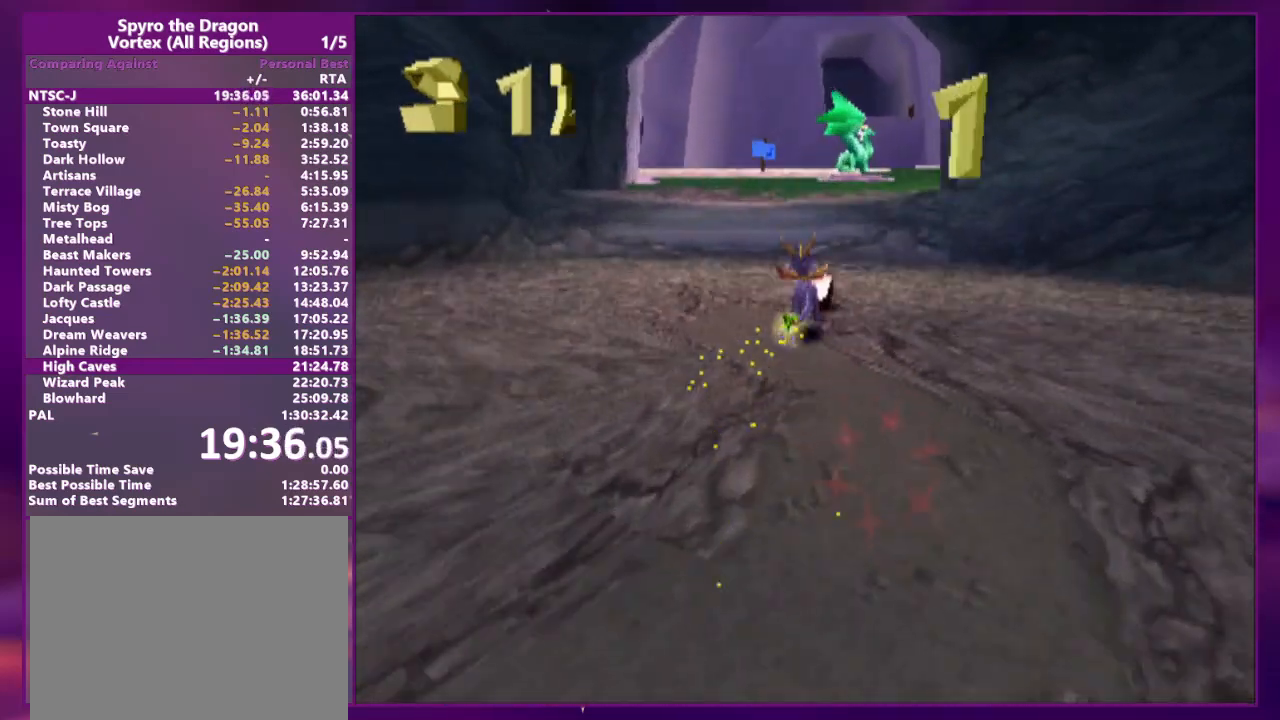
{"buttons": ["SQUARE", "L2", "DPAD_UP", "DPAD_RIGHT"], "events": [[100, "DPAD_UP", "down"], [133, "L2", "up"], [133, "SQUARE", "up"], [200, "CROSS", "down"], [300, "L2", "down"], [433, "DPAD_RIGHT", "down"], [500, "CROSS", "up"], [500, "SQUARE", "down"]]}
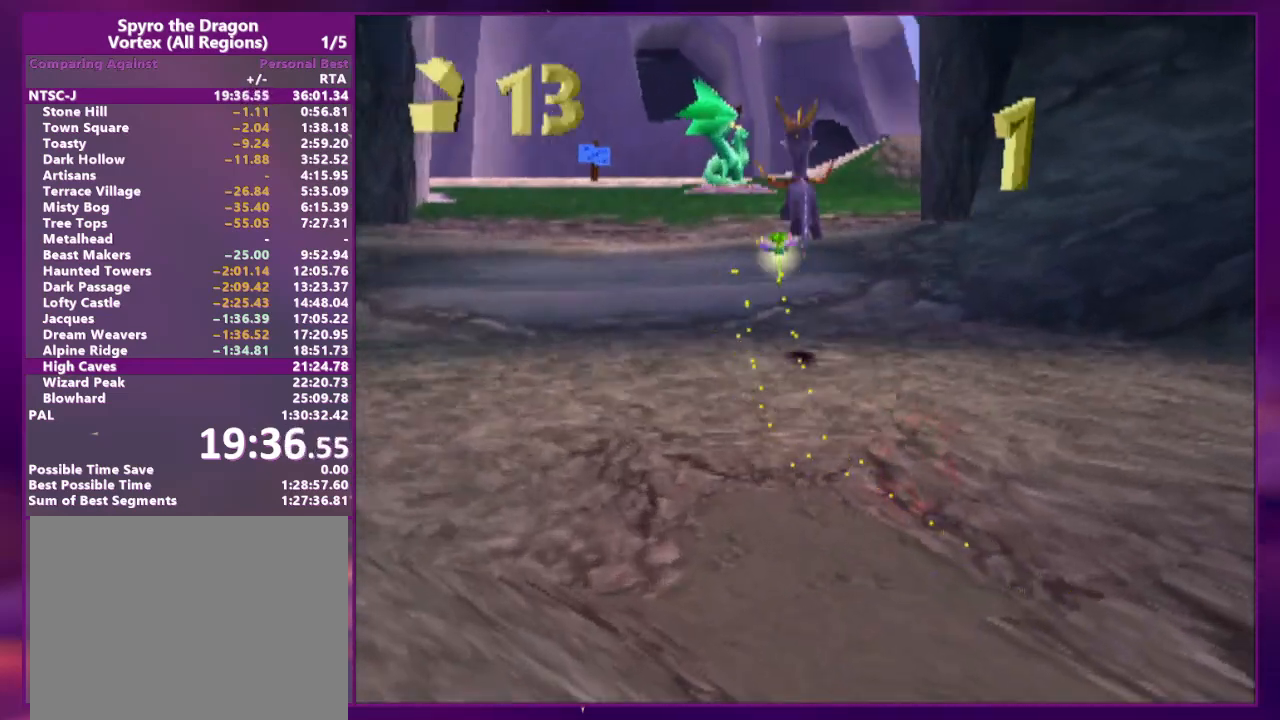
{"buttons": ["SQUARE"], "events": [[100, "DPAD_RIGHT", "up"], [133, "DPAD_UP", "up"], [133, "L2", "up"], [200, "DPAD_UP", "down"], [233, "DPAD_RIGHT", "down"], [233, "L2", "down"], [233, "SQUARE", "up"], [333, "CROSS", "down"], [433, "DPAD_RIGHT", "up"], [467, "L2", "up"], [500, "CROSS", "up"], [500, "DPAD_UP", "up"], [500, "SQUARE", "down"]]}
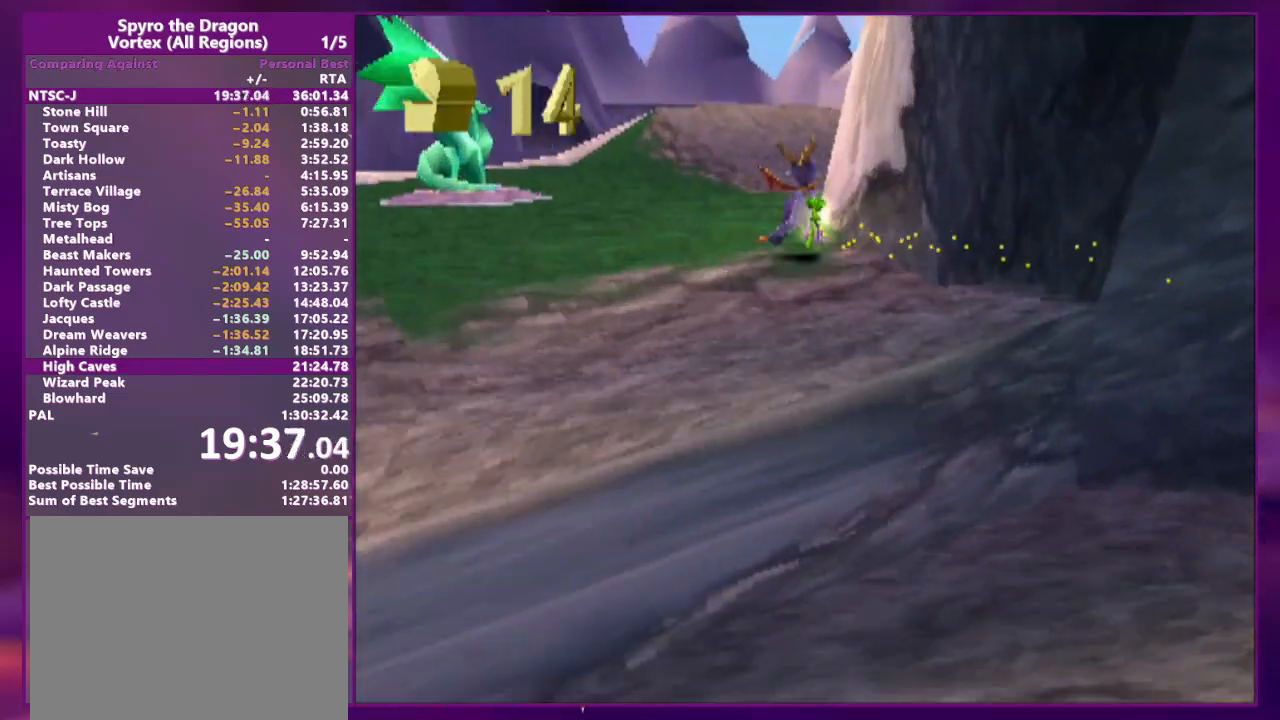
{"buttons": ["CROSS", "SQUARE", "L2", "DPAD_UP", "DPAD_RIGHT"], "events": [[100, "DPAD_RIGHT", "down"], [100, "DPAD_UP", "down"], [100, "L2", "down"], [100, "SQUARE", "up"], [167, "CROSS", "down"], [300, "DPAD_RIGHT", "up"], [333, "DPAD_UP", "up"], [333, "L2", "up"], [400, "CROSS", "up"], [467, "DPAD_UP", "down"], [467, "L2", "down"], [500, "CROSS", "down"], [500, "DPAD_RIGHT", "down"], [500, "SQUARE", "down"]]}
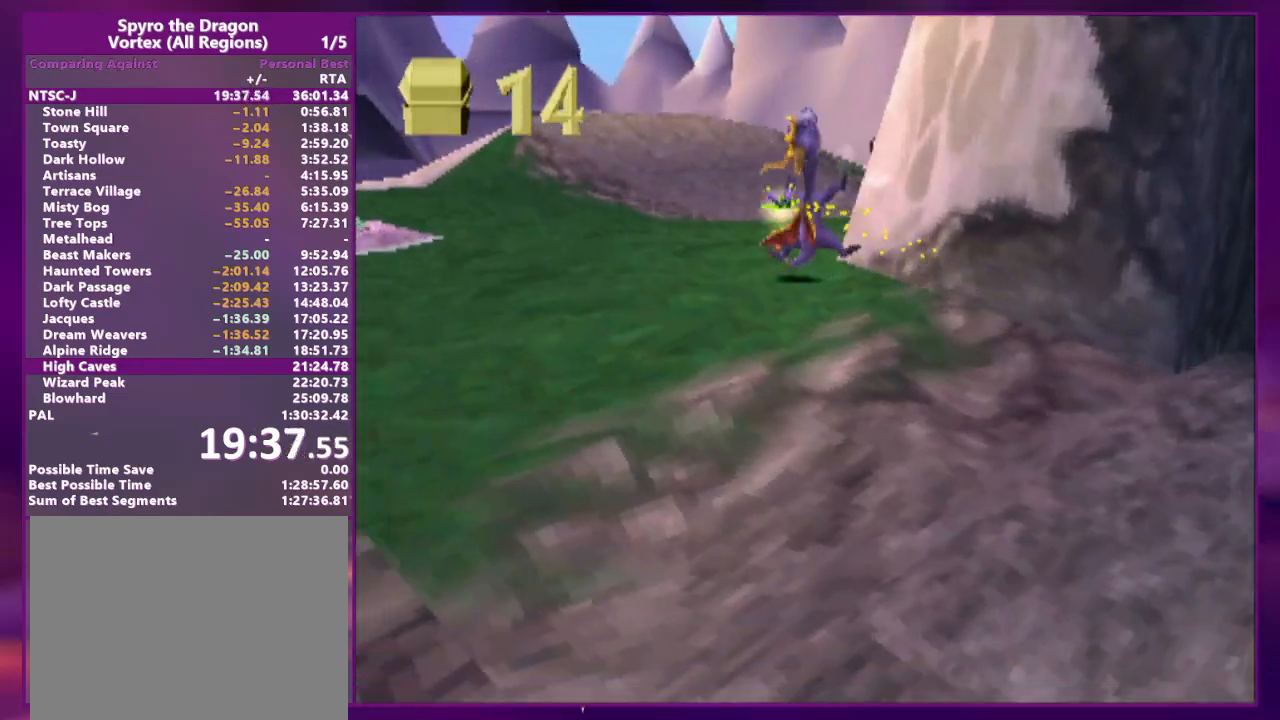
{"buttons": ["CROSS", "L2"], "events": [[167, "CROSS", "up"], [167, "DPAD_RIGHT", "up"], [167, "SQUARE", "up"], [200, "L2", "up"], [333, "CROSS", "down"], [367, "SQUARE", "down"], [467, "DPAD_UP", "up"], [500, "L2", "down"], [500, "SQUARE", "up"]]}